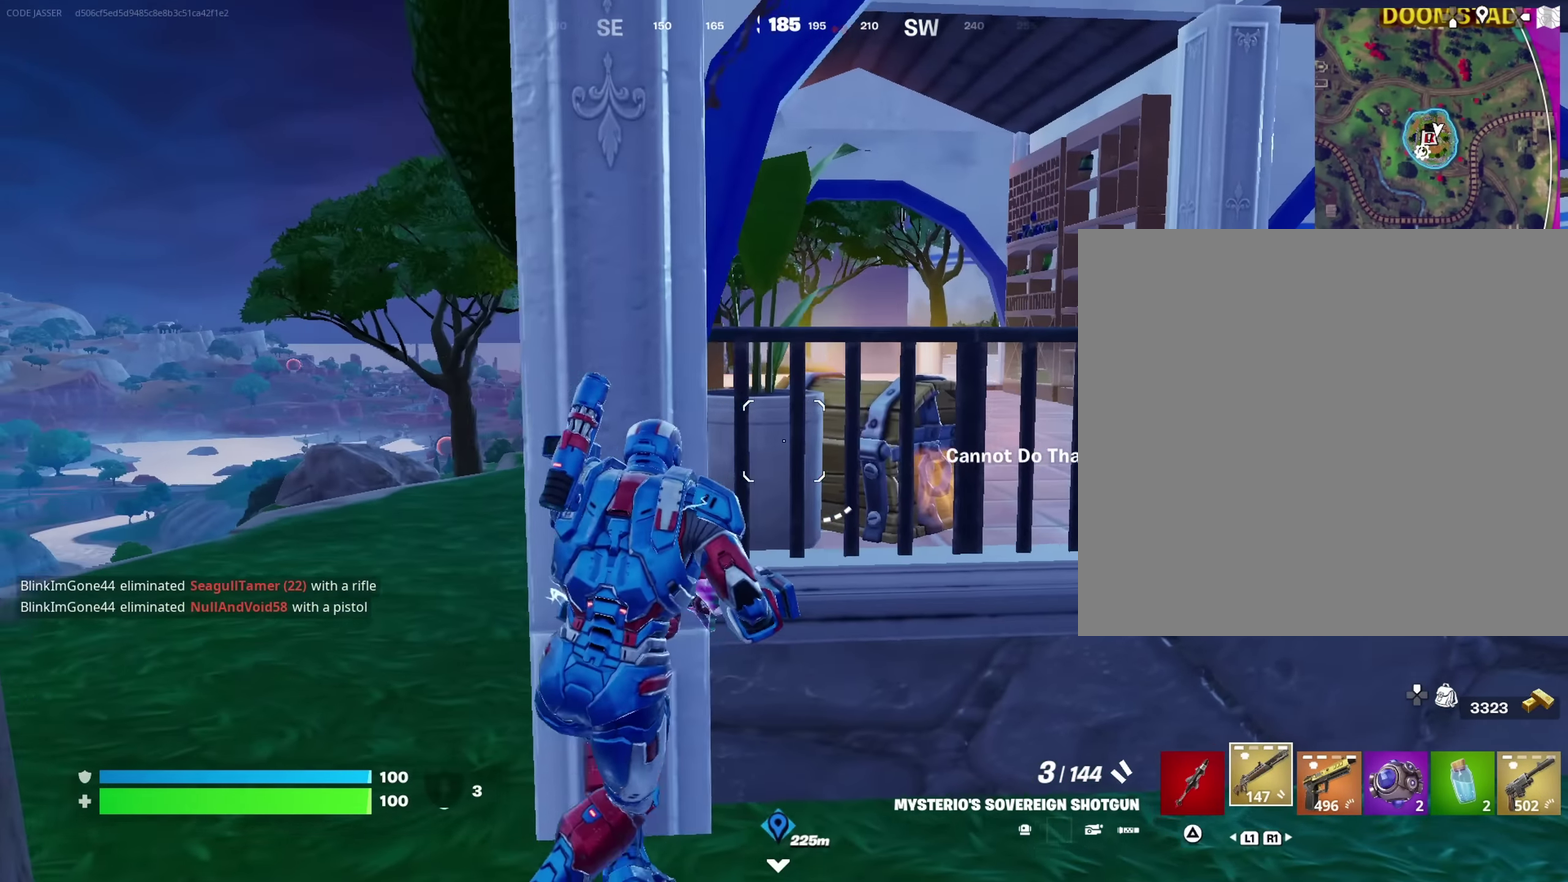
Gameplay with a controller (PlayStation layout); each line is a JSON object with the inputs held at the frame after it (dt_ms = milliseconds from this image to that frame). "events" lists button and stick changes between this image and that frame as [ms after this image, input, new state], when the widget could be followed in between. This document gives stick clicks only as held states, not as events.
{"dt_ms": 750, "buttons": ["CROSS"], "left_stick": "up-left", "right_stick": "center"}
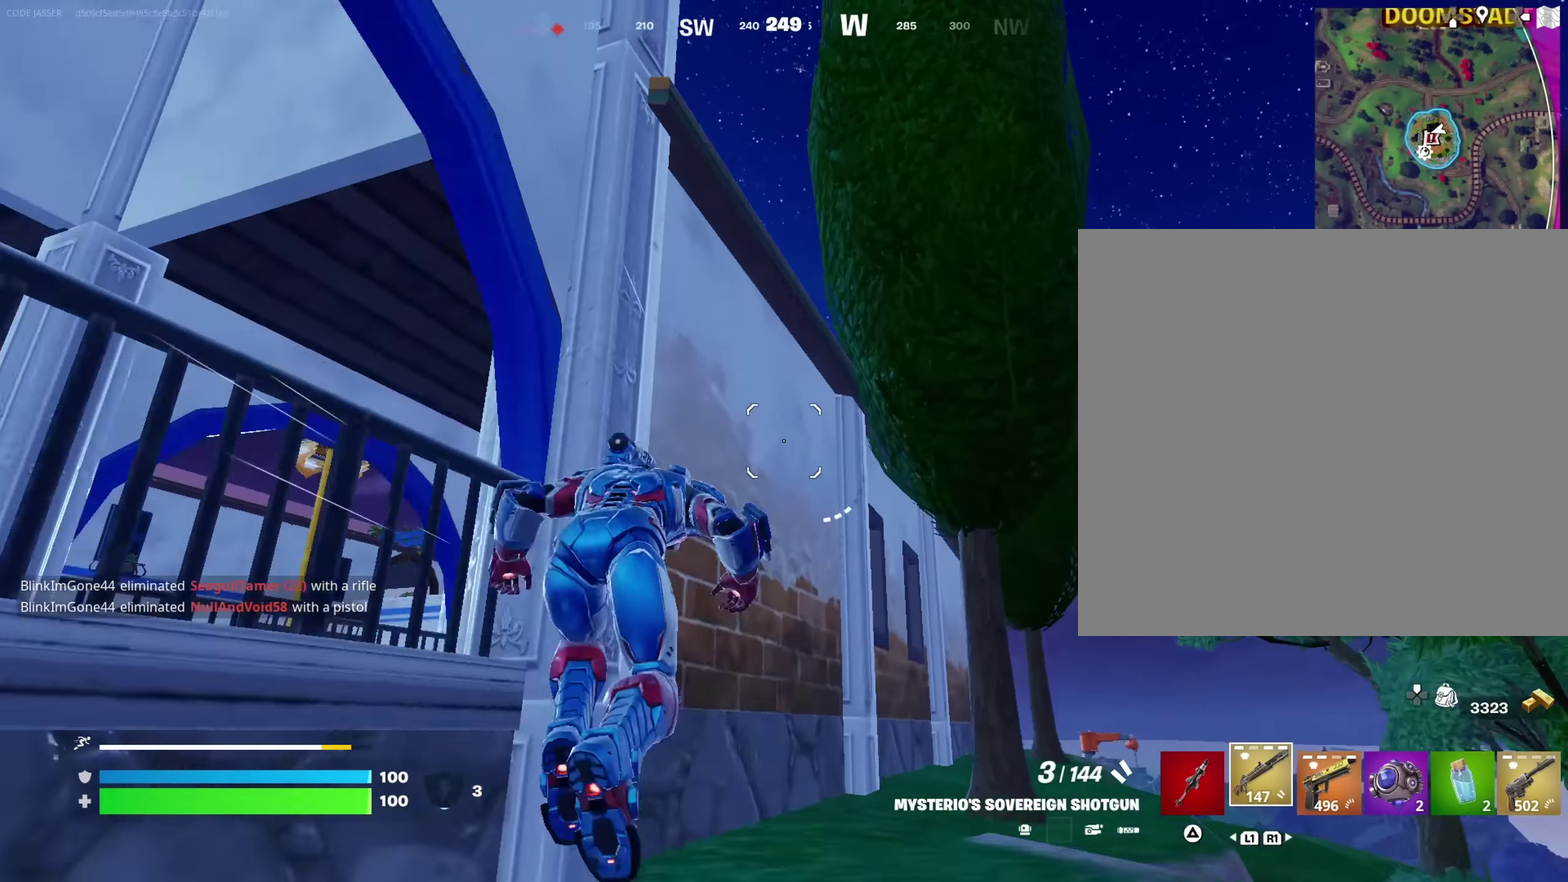
{"dt_ms": 250, "buttons": [], "left_stick": "up-left", "right_stick": "left", "events": [[50, "CROSS", "up"], [50, "left_stick", "up"], [116, "left_stick", "up-right"], [166, "left_stick", "up"], [166, "right_stick", "up-left"], [233, "left_stick", "up-left"], [250, "right_stick", "left"]]}
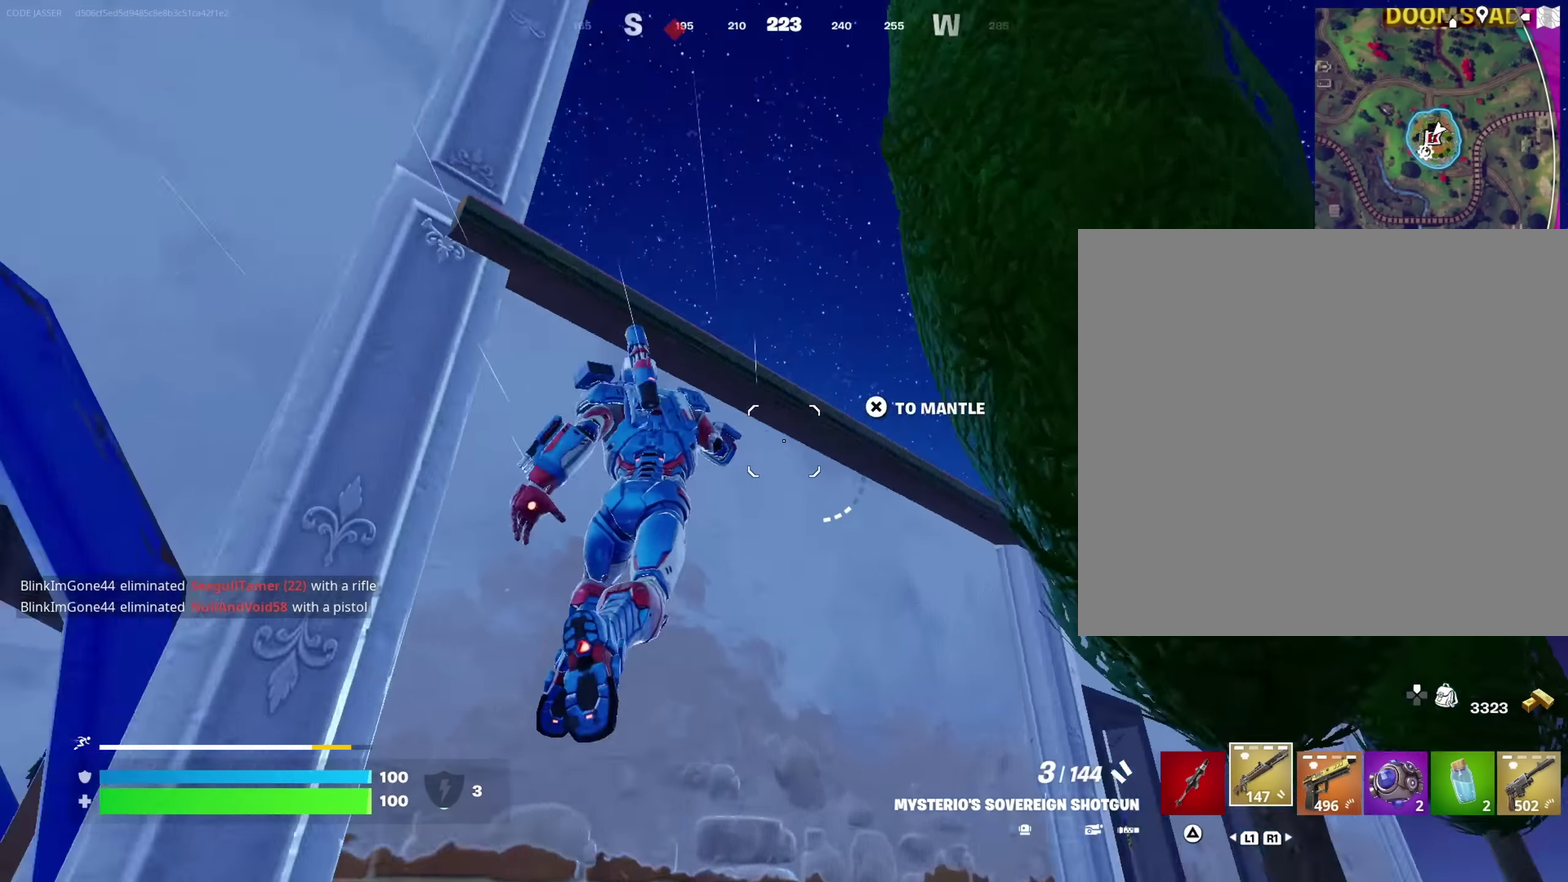
{"dt_ms": 650, "buttons": [], "left_stick": "up-right", "right_stick": "center", "events": [[50, "right_stick", "center"], [116, "CROSS", "down"], [183, "CROSS", "up"], [183, "right_stick", "down-left"], [233, "left_stick", "up"], [233, "right_stick", "down"], [300, "right_stick", "center"], [416, "right_stick", "down-right"], [516, "right_stick", "center"], [583, "left_stick", "up-right"]]}
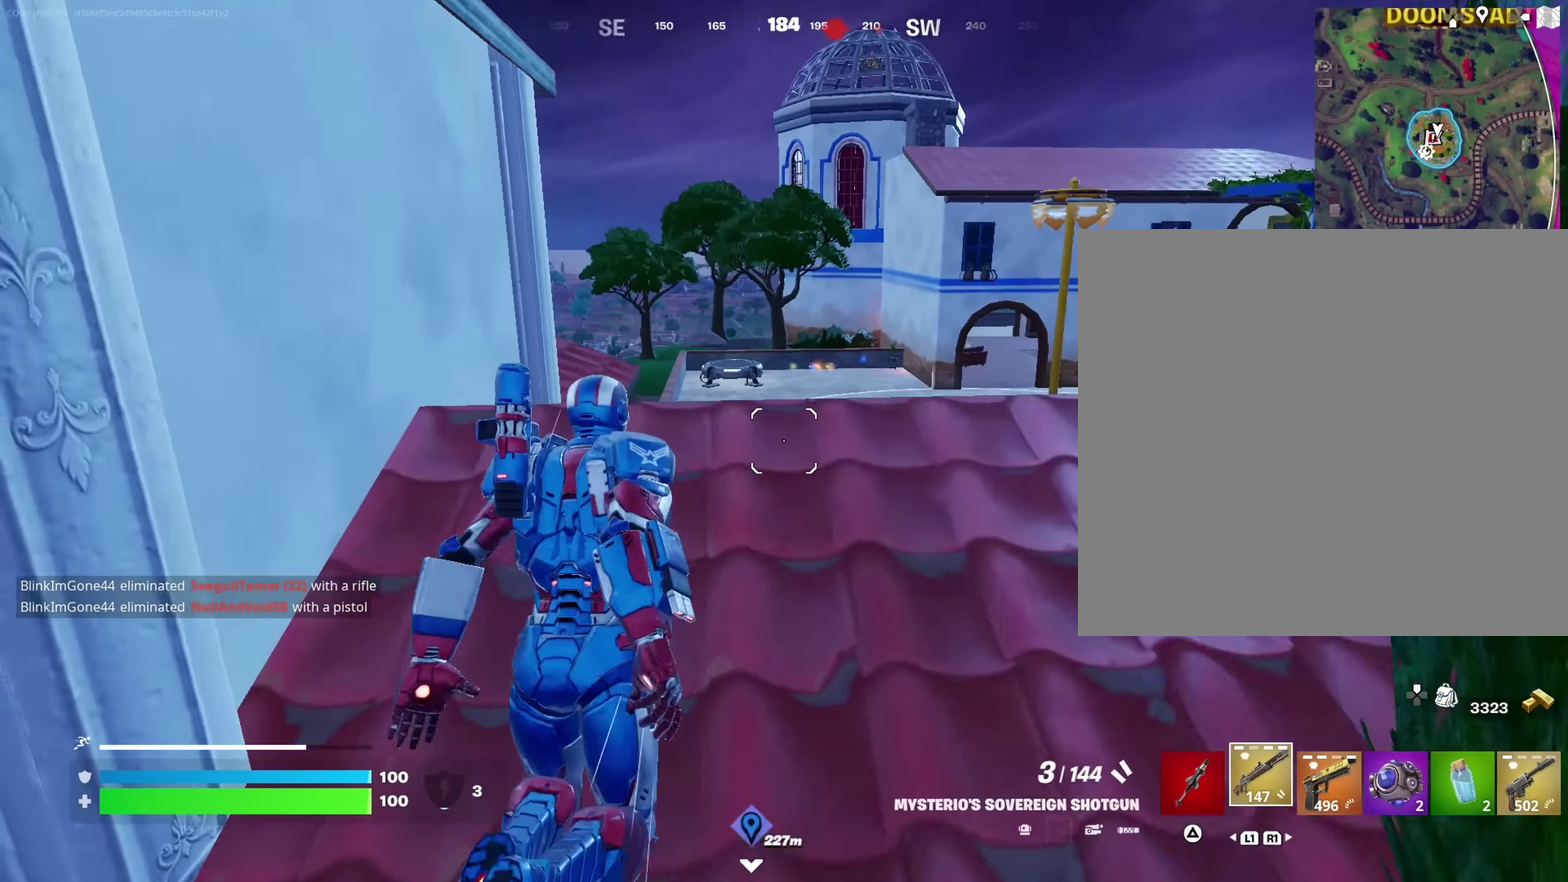
{"dt_ms": 350, "buttons": [], "left_stick": "up-right", "right_stick": "center", "events": []}
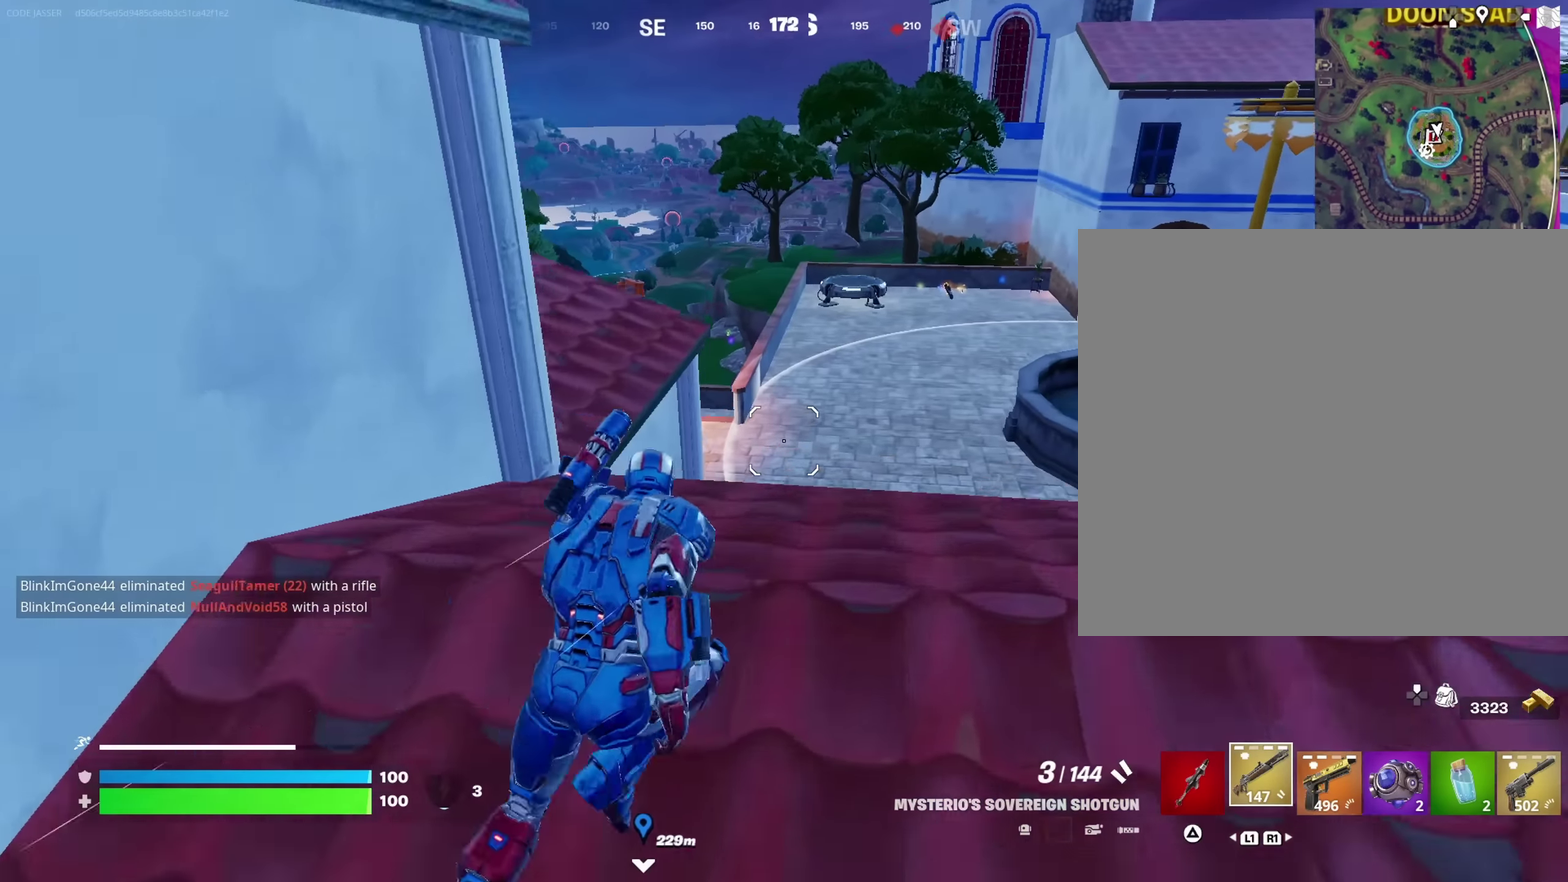
{"dt_ms": 650, "buttons": [], "left_stick": "left", "right_stick": "center", "events": [[50, "left_stick", "up"], [100, "left_stick", "up-left"], [333, "CROSS", "down"], [400, "CROSS", "up"], [416, "right_stick", "down-left"], [433, "left_stick", "center"], [500, "right_stick", "center"], [566, "left_stick", "left"]]}
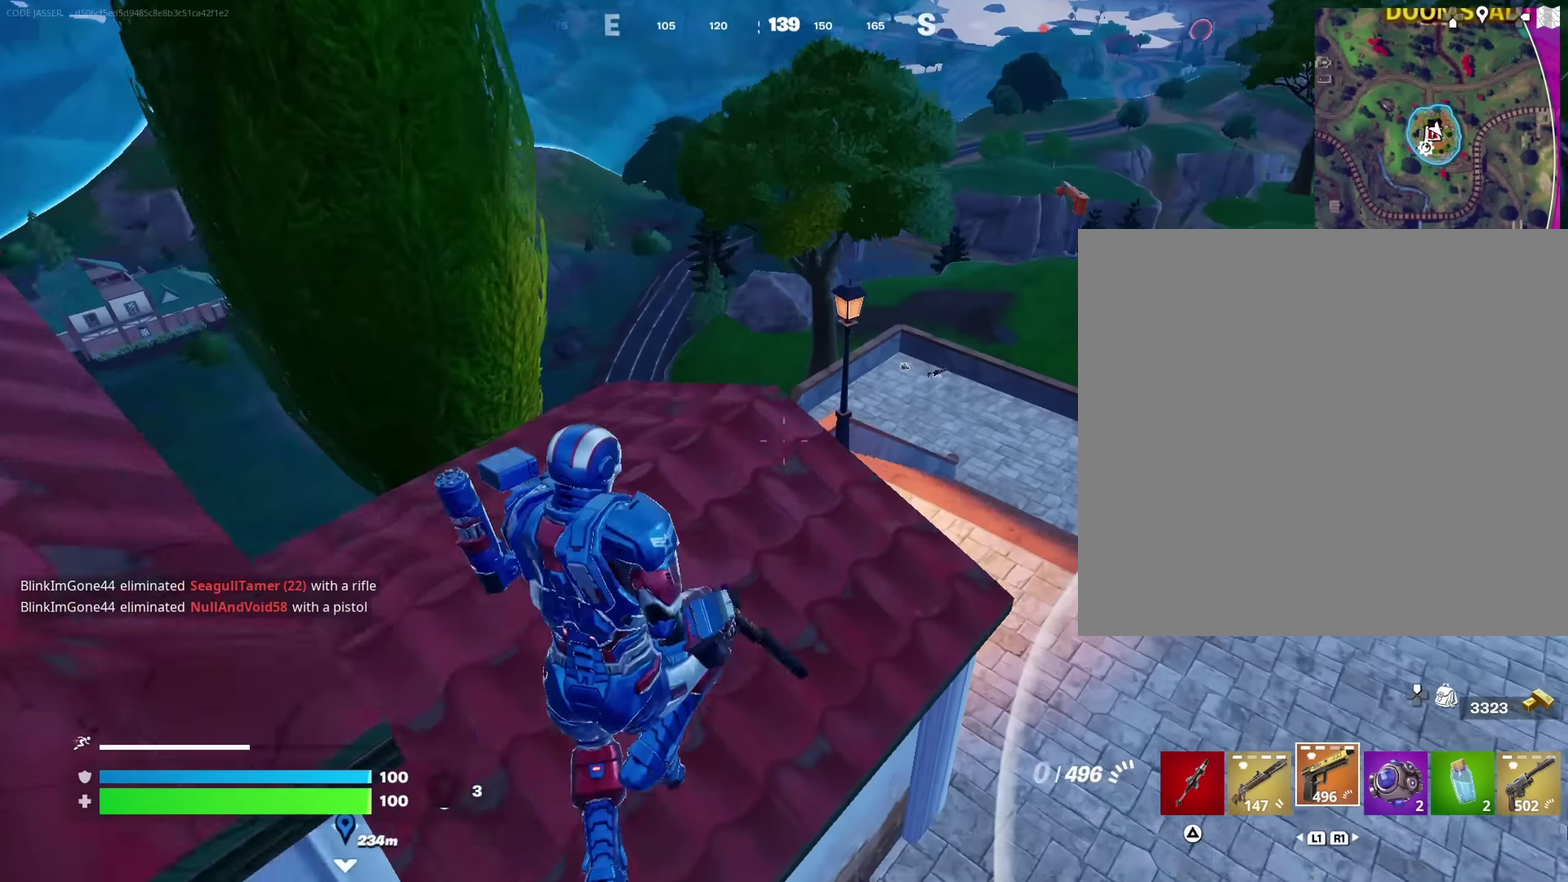
{"dt_ms": 350, "buttons": [], "left_stick": "left", "right_stick": "center", "events": [[100, "SQUARE", "down"], [183, "SQUARE", "up"], [250, "SQUARE", "down"], [300, "SQUARE", "up"]]}
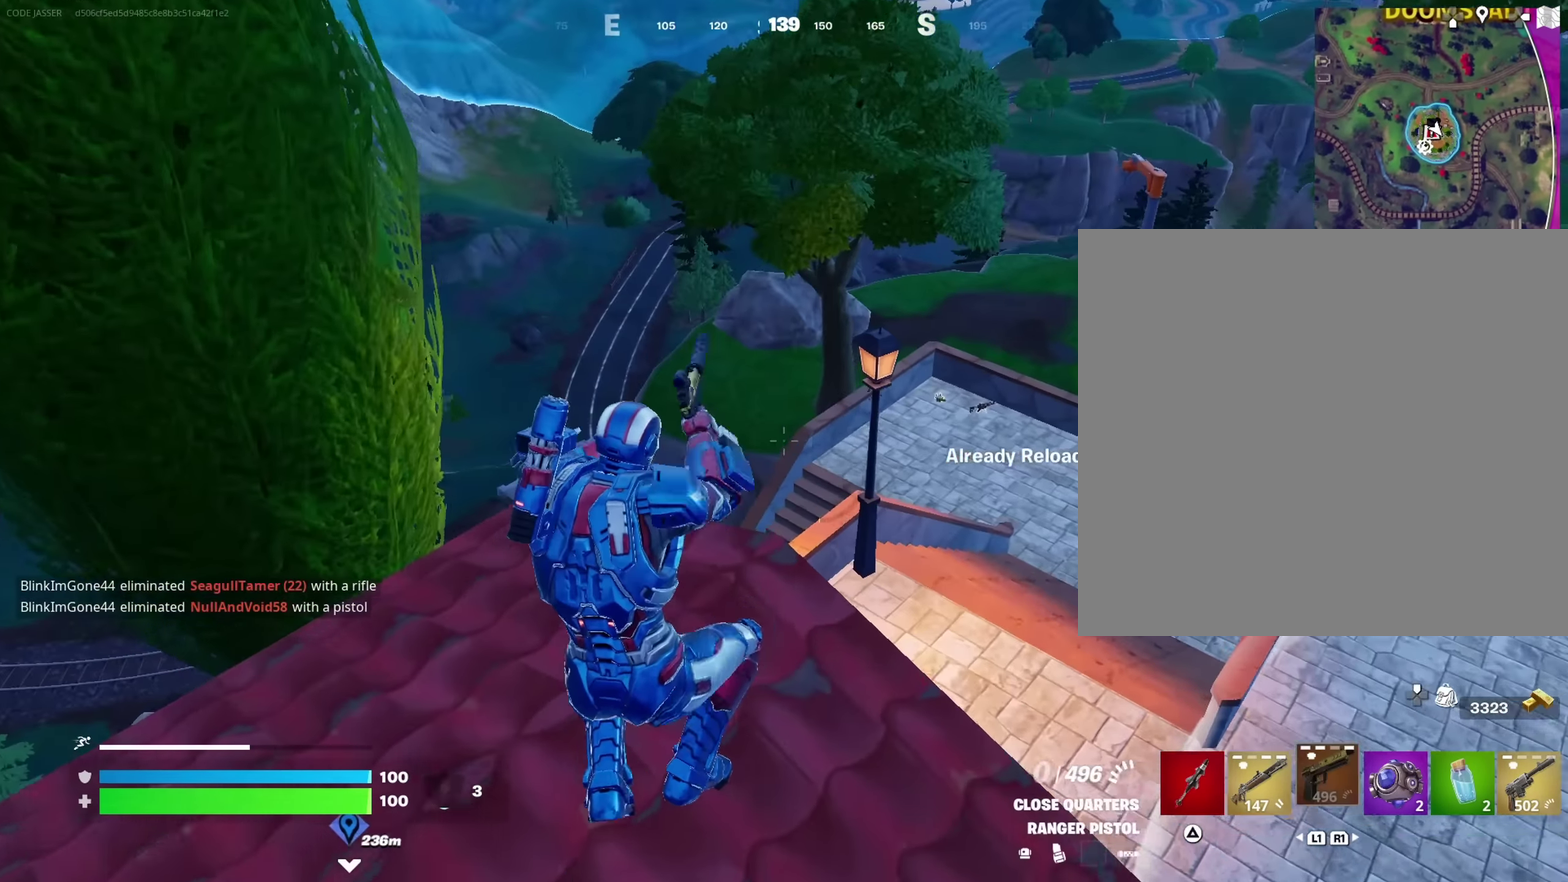
{"dt_ms": 650, "buttons": [], "left_stick": "up-left", "right_stick": "center", "events": [[83, "left_stick", "up-left"], [100, "right_stick", "down-left"], [133, "left_stick", "up"], [166, "right_stick", "left"], [283, "right_stick", "center"], [483, "right_stick", "left"], [634, "right_stick", "center"], [650, "left_stick", "up-left"]]}
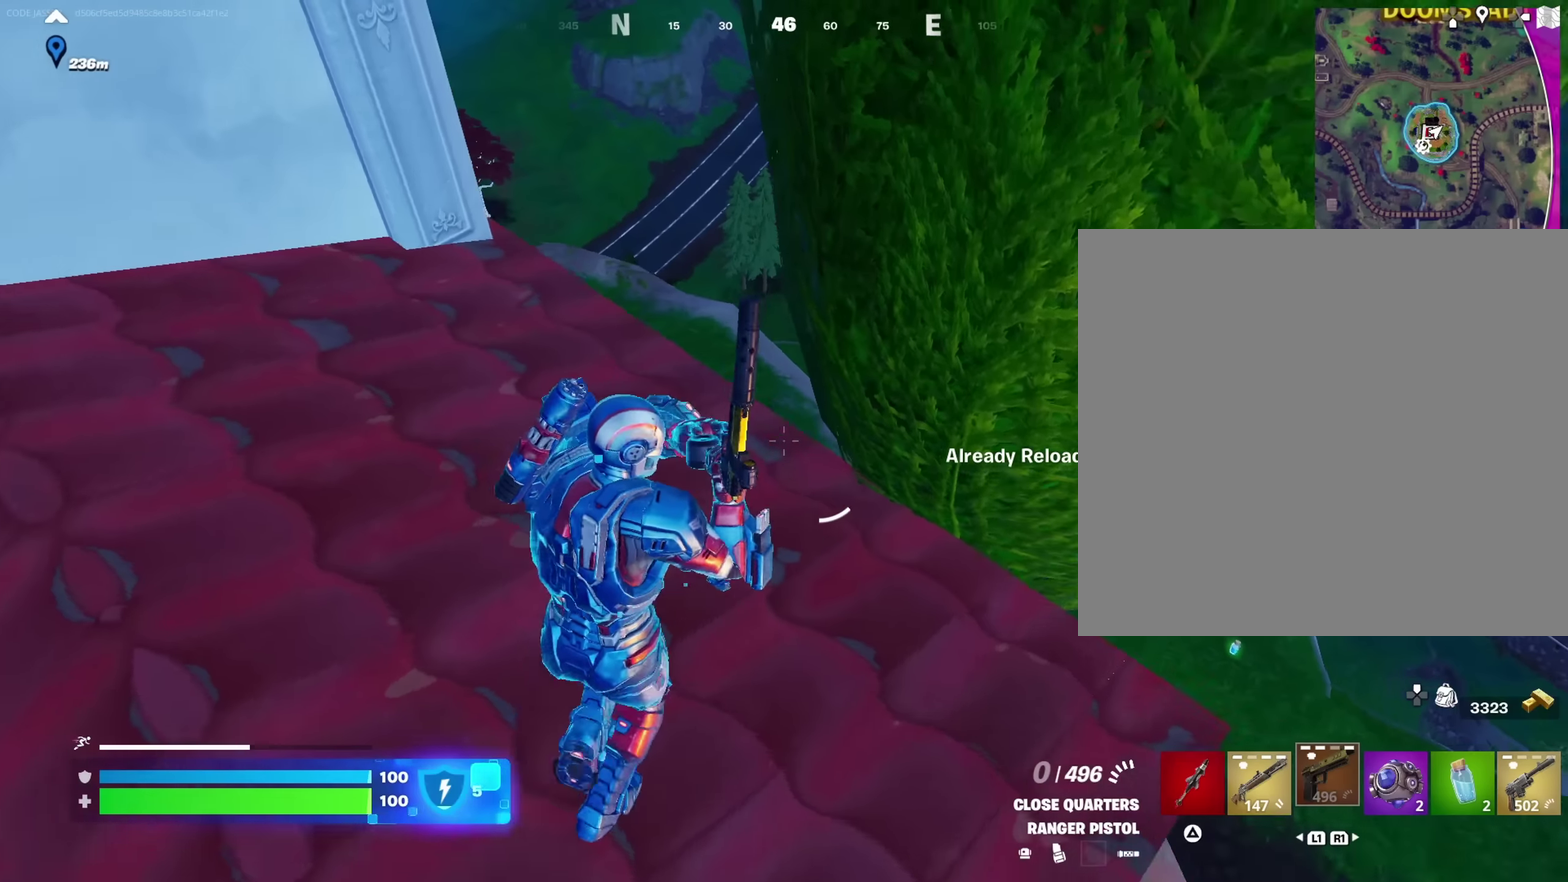
{"dt_ms": 350, "buttons": [], "left_stick": "up-left", "right_stick": "center", "events": []}
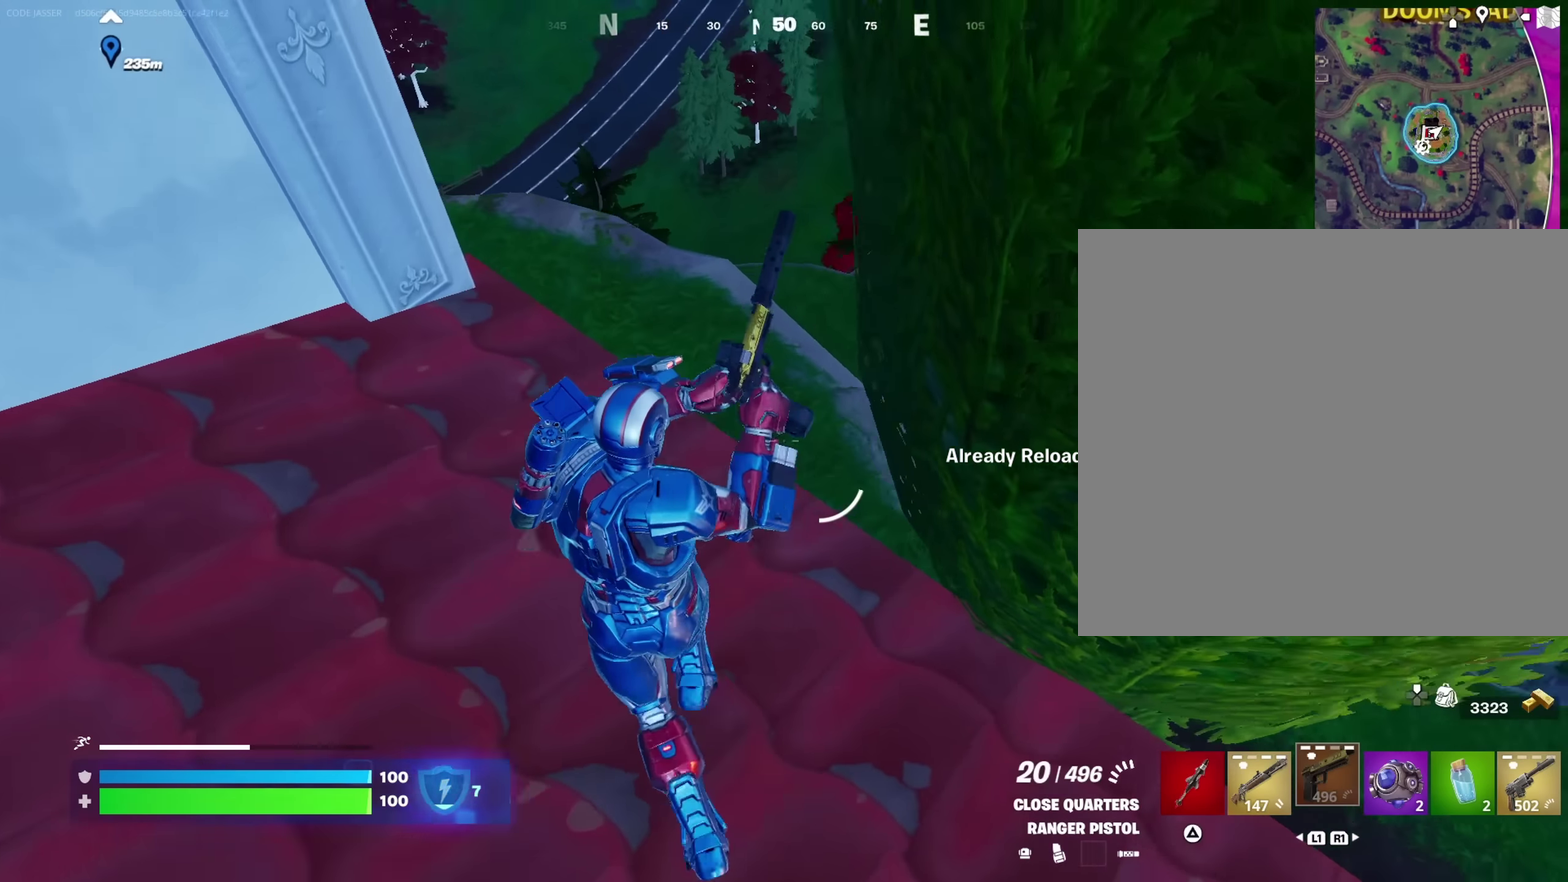
{"dt_ms": 550, "buttons": [], "left_stick": "up-left", "right_stick": "center", "events": [[150, "right_stick", "right"], [267, "right_stick", "center"], [384, "right_stick", "right"], [500, "right_stick", "center"]]}
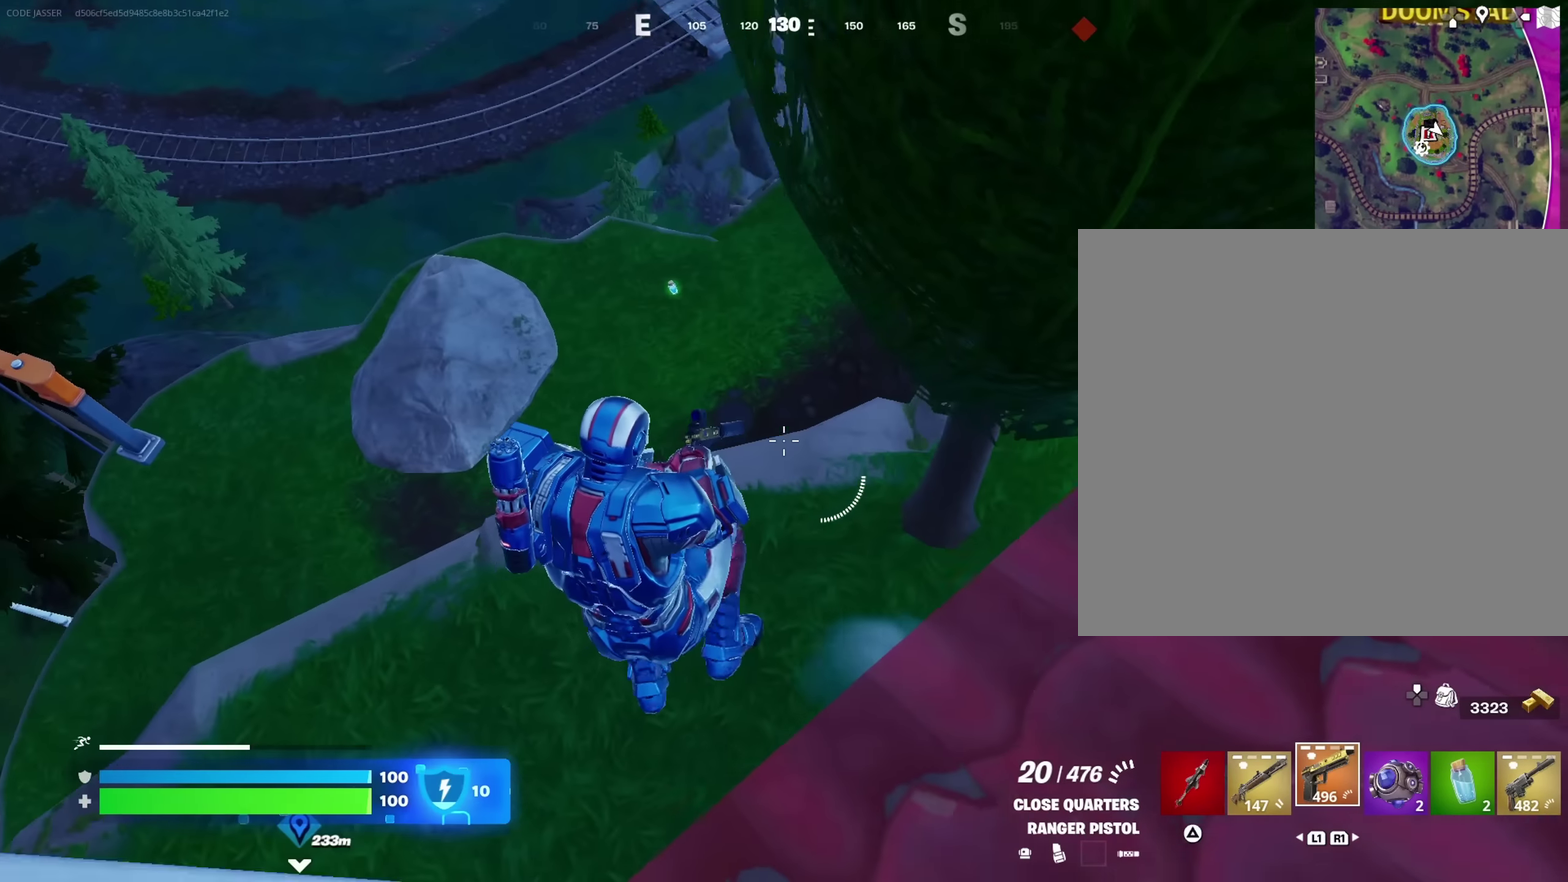
{"dt_ms": 450, "buttons": [], "left_stick": "up-left", "right_stick": "center", "events": [[67, "right_stick", "up-right"], [184, "right_stick", "center"], [317, "right_stick", "up-right"], [417, "right_stick", "center"]]}
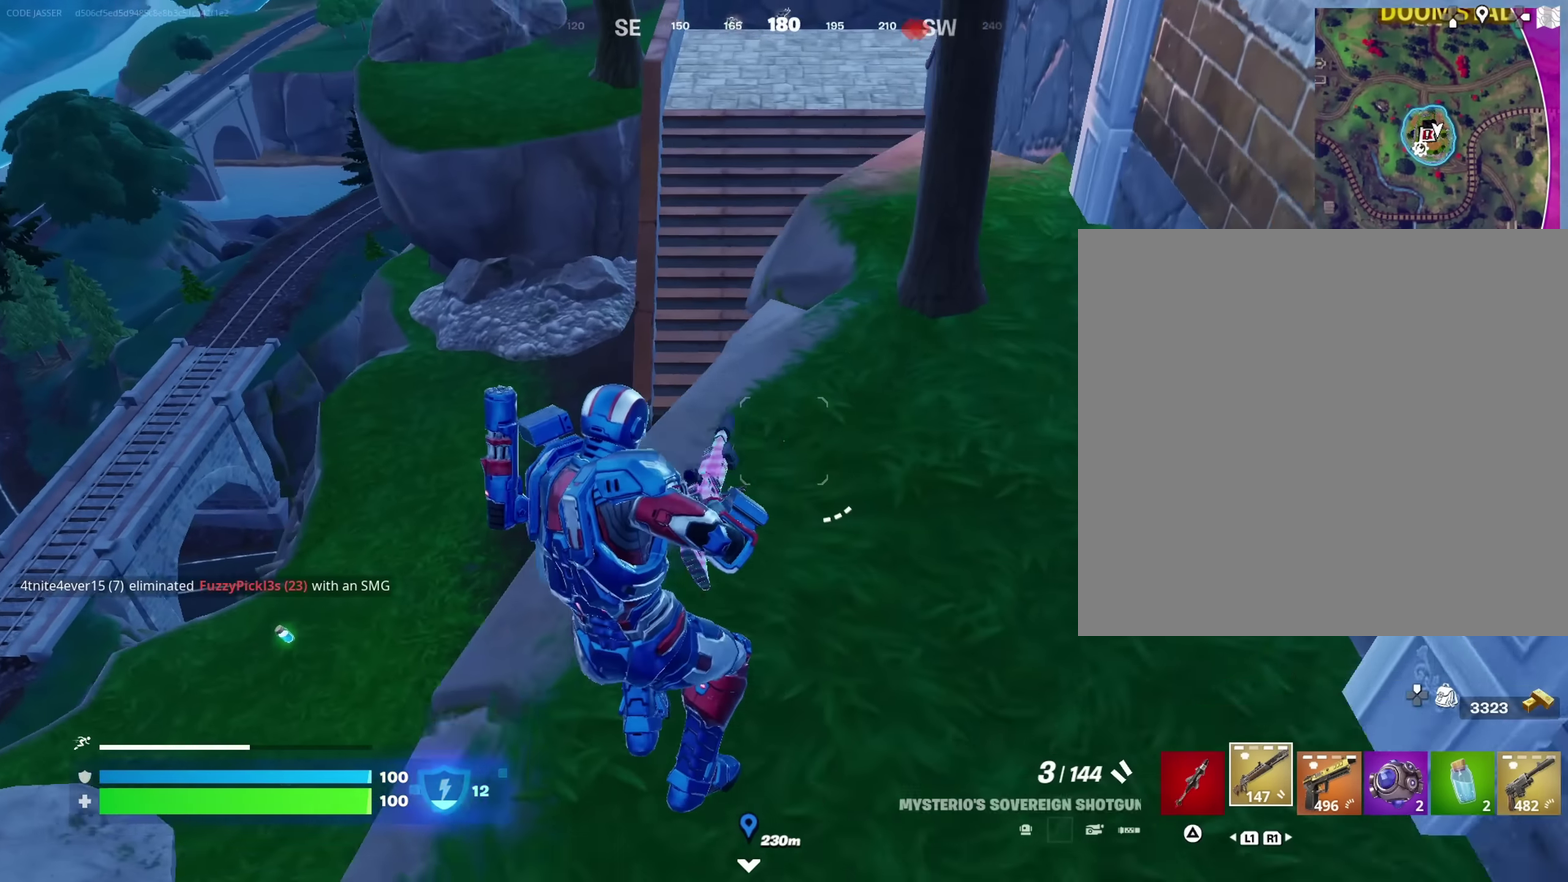
{"dt_ms": 550, "buttons": [], "left_stick": "up-right", "right_stick": "center"}
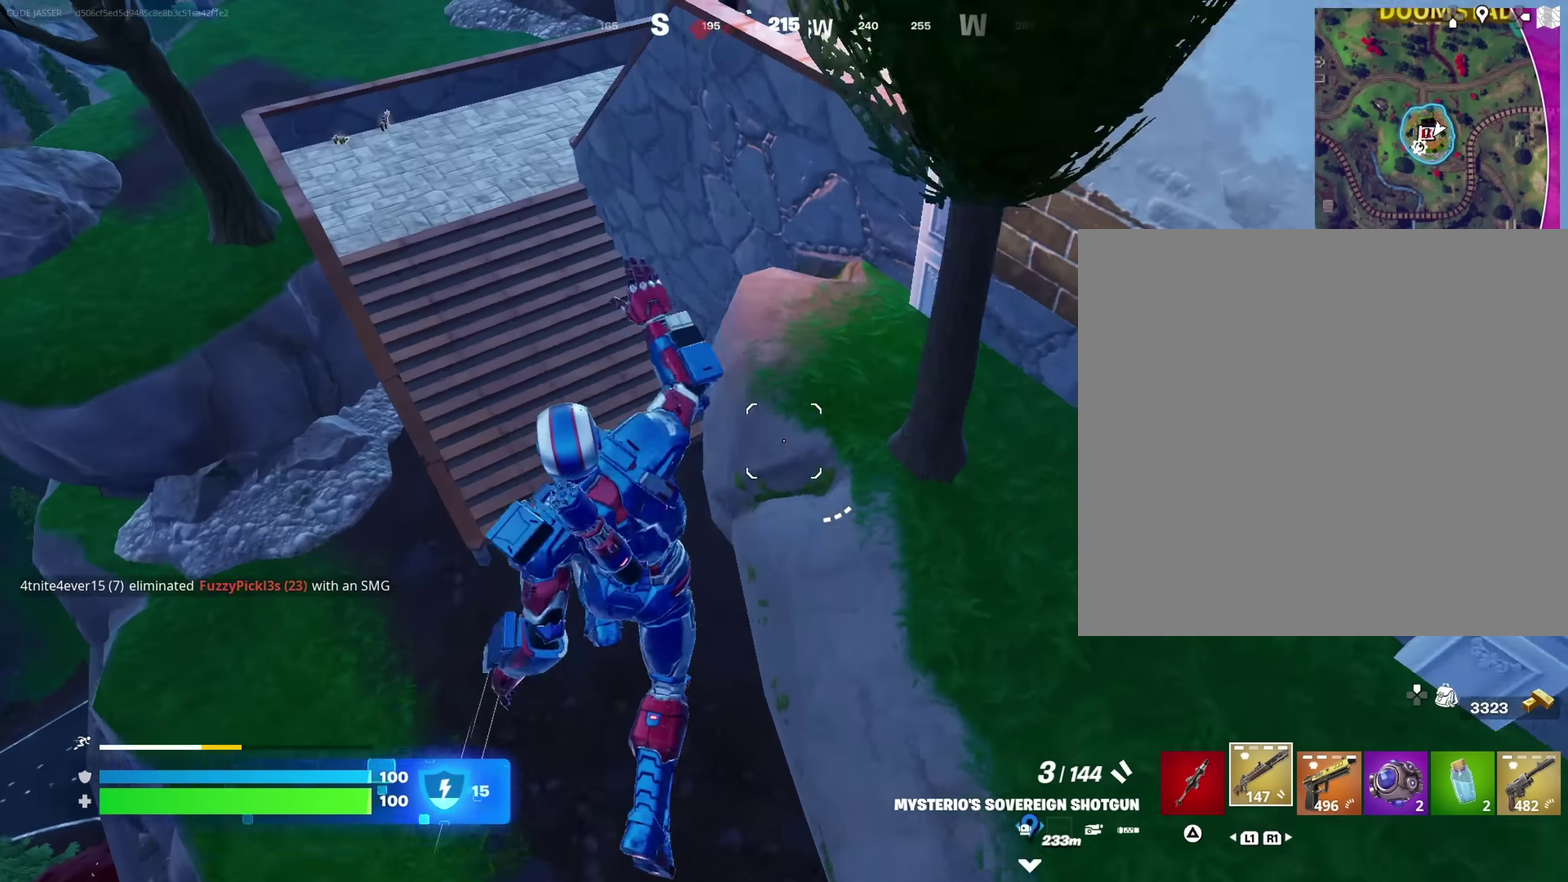
{"dt_ms": 450, "buttons": [], "left_stick": "up-left", "right_stick": "up", "events": [[167, "left_stick", "up"], [234, "left_stick", "up-left"], [367, "right_stick", "up"]]}
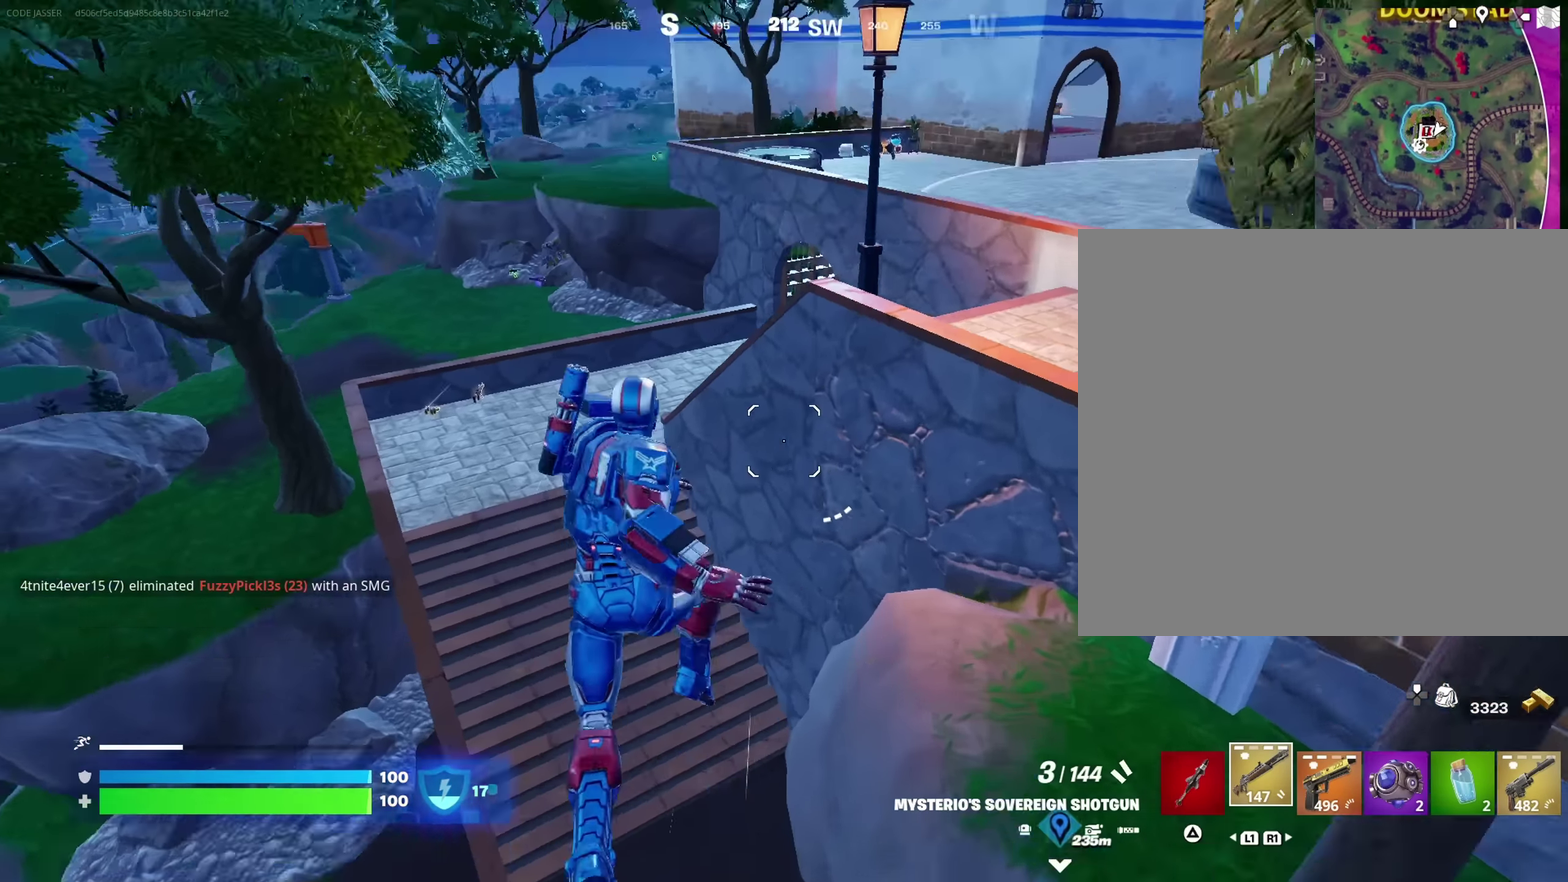
{"dt_ms": 550, "buttons": [], "left_stick": "up-left", "right_stick": "center"}
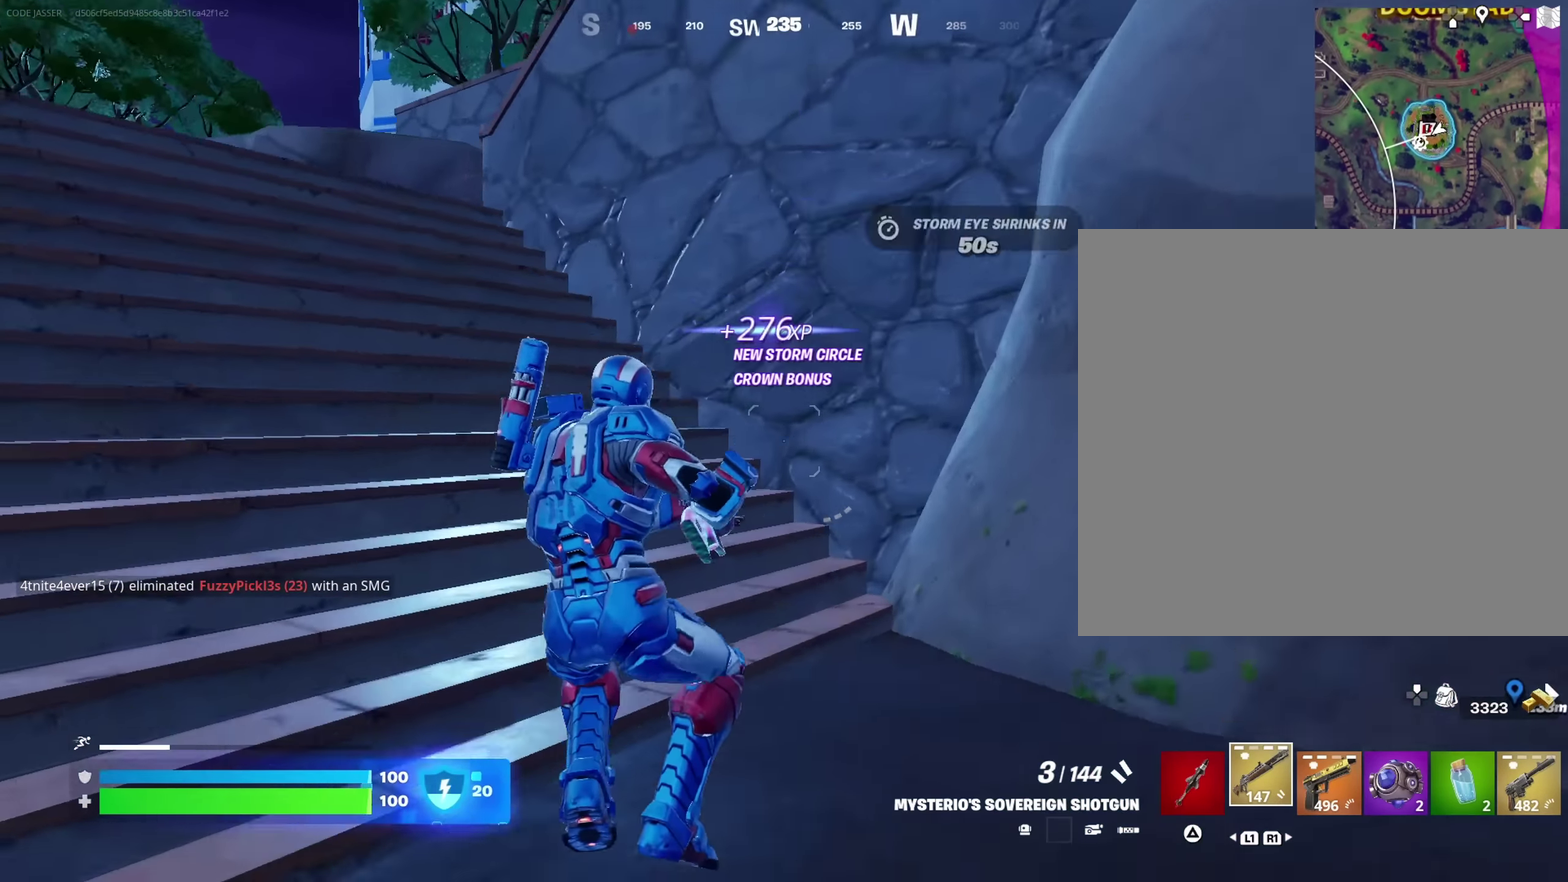
{"dt_ms": 450, "buttons": ["CROSS"], "left_stick": "up-left", "right_stick": "center", "events": [[34, "SQUARE", "down"], [117, "SQUARE", "up"], [184, "SQUARE", "down"], [284, "SQUARE", "up"], [384, "CROSS", "down"]]}
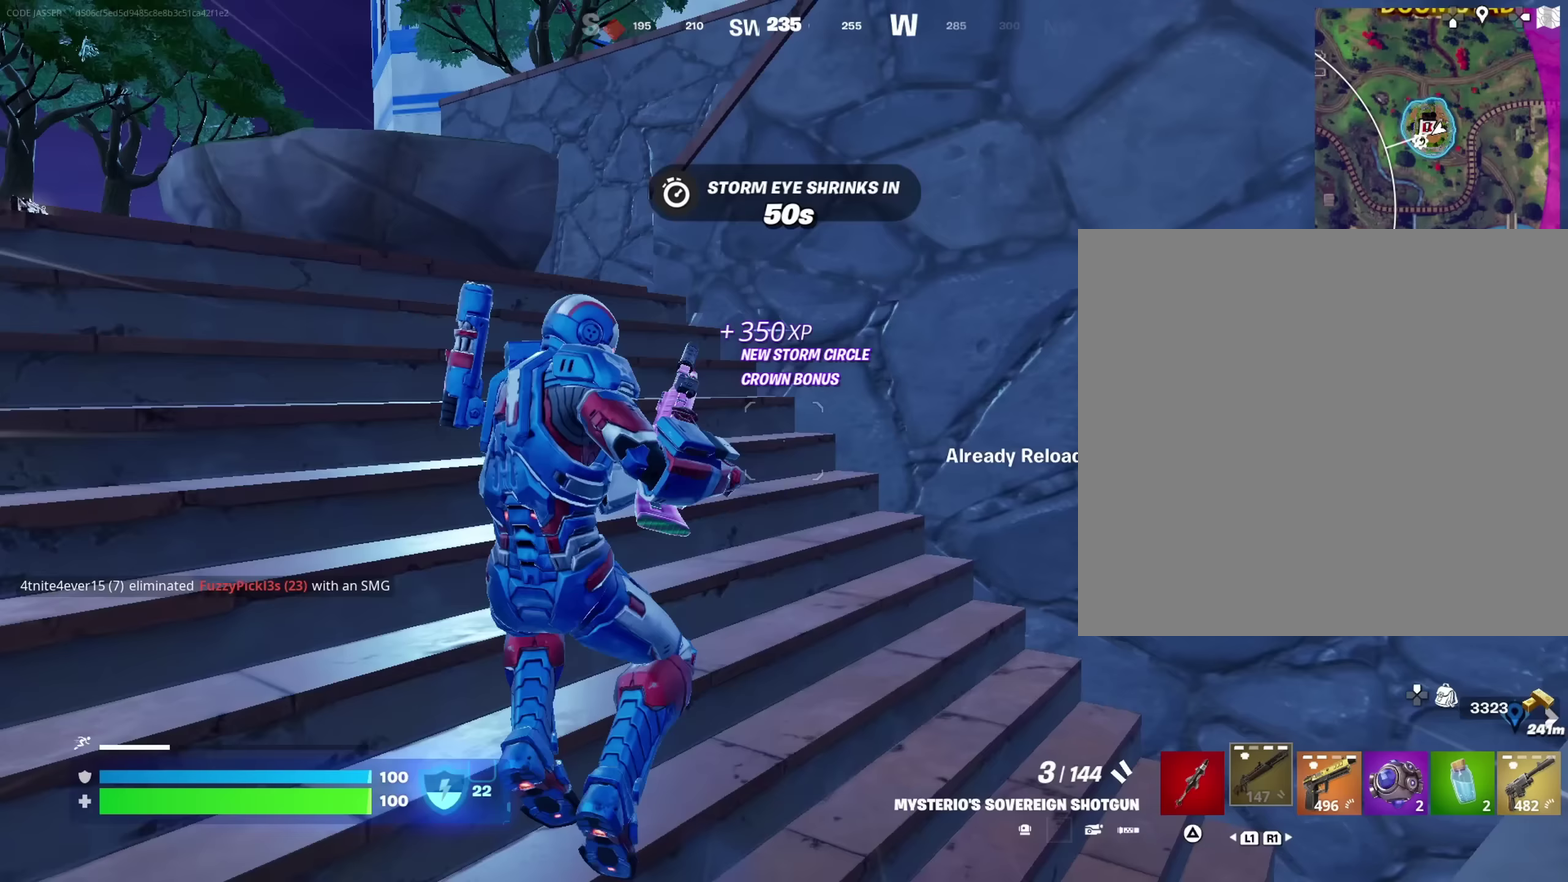
{"dt_ms": 450, "buttons": [], "left_stick": "up-left", "right_stick": "center", "events": [[17, "CROSS", "up"], [133, "right_stick", "right"], [217, "right_stick", "center"]]}
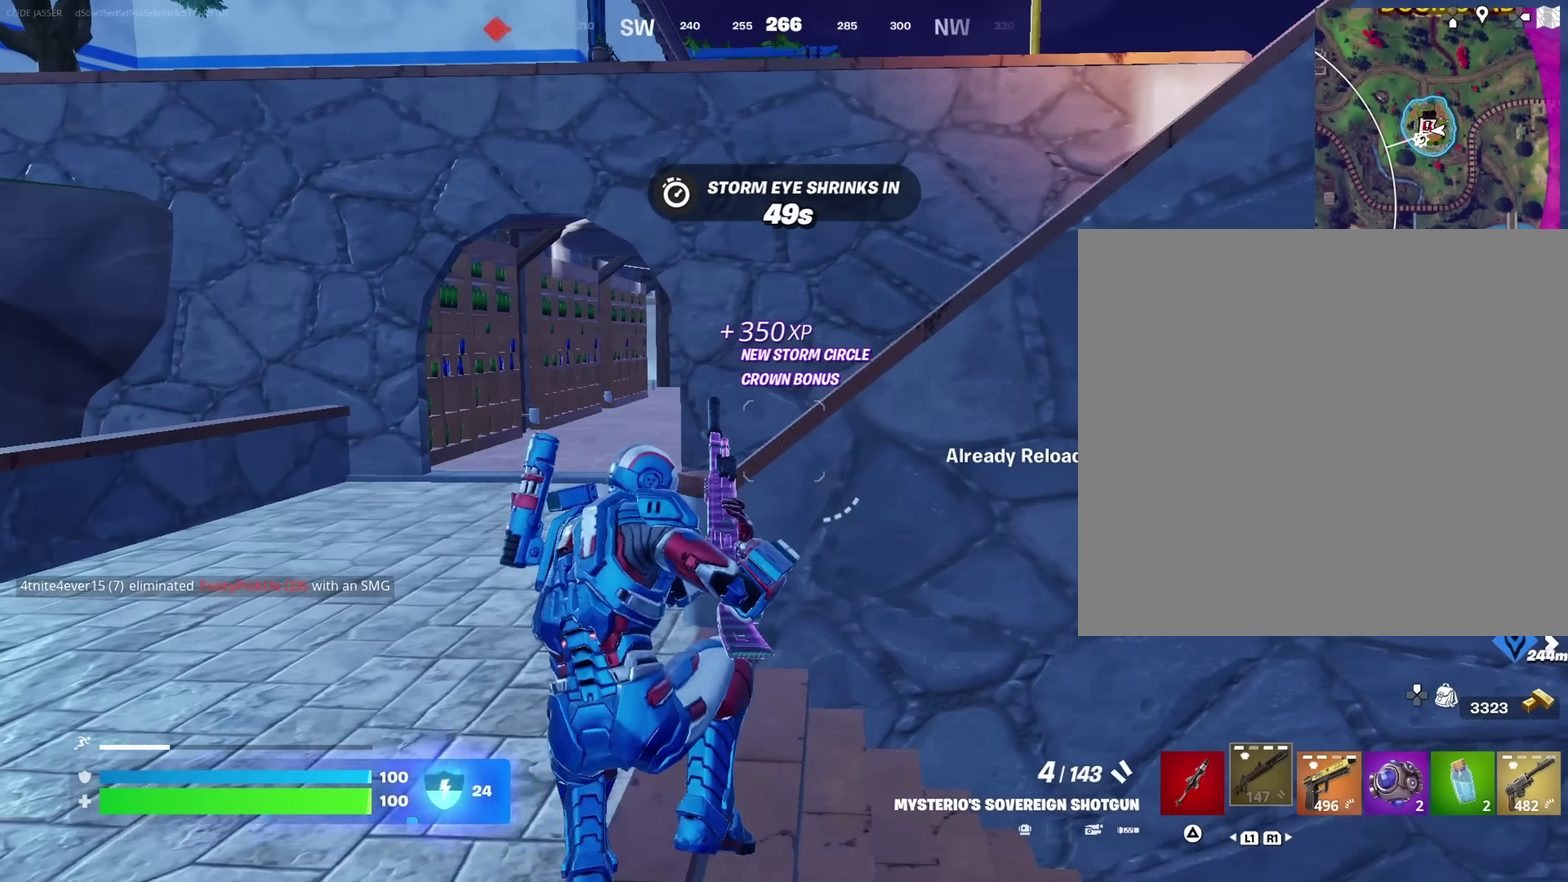
{"dt_ms": 550, "buttons": [], "left_stick": "up", "right_stick": "center", "events": [[550, "left_stick", "up"]]}
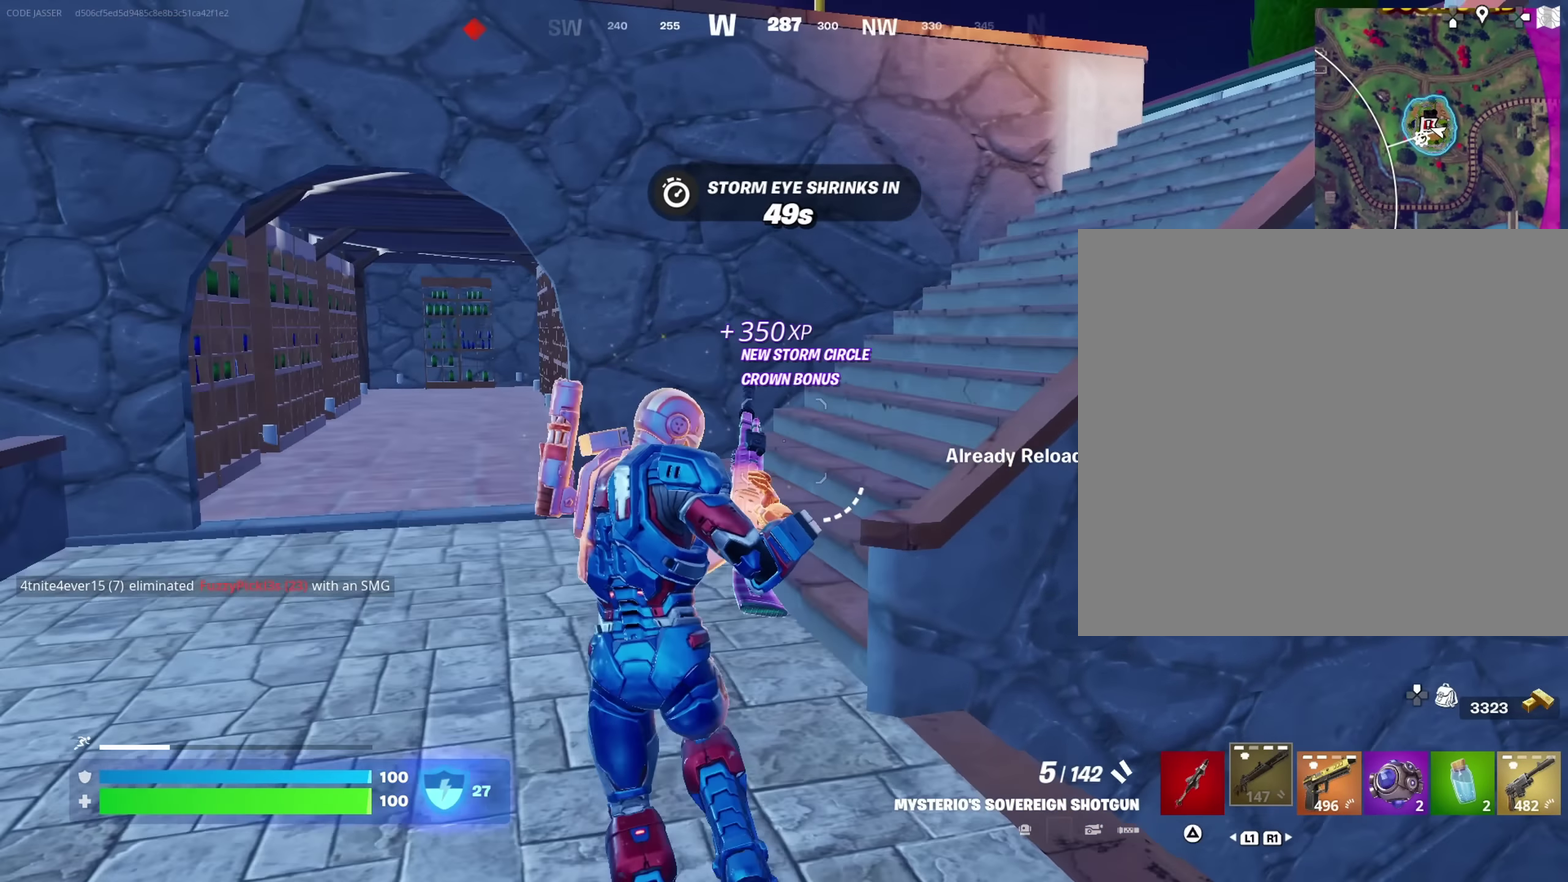
{"dt_ms": 550, "buttons": [], "left_stick": "up", "right_stick": "down-right", "events": [[167, "right_stick", "right"], [233, "left_stick", "up-left"], [267, "right_stick", "up-right"], [350, "right_stick", "center"], [417, "left_stick", "up"], [550, "right_stick", "down-right"]]}
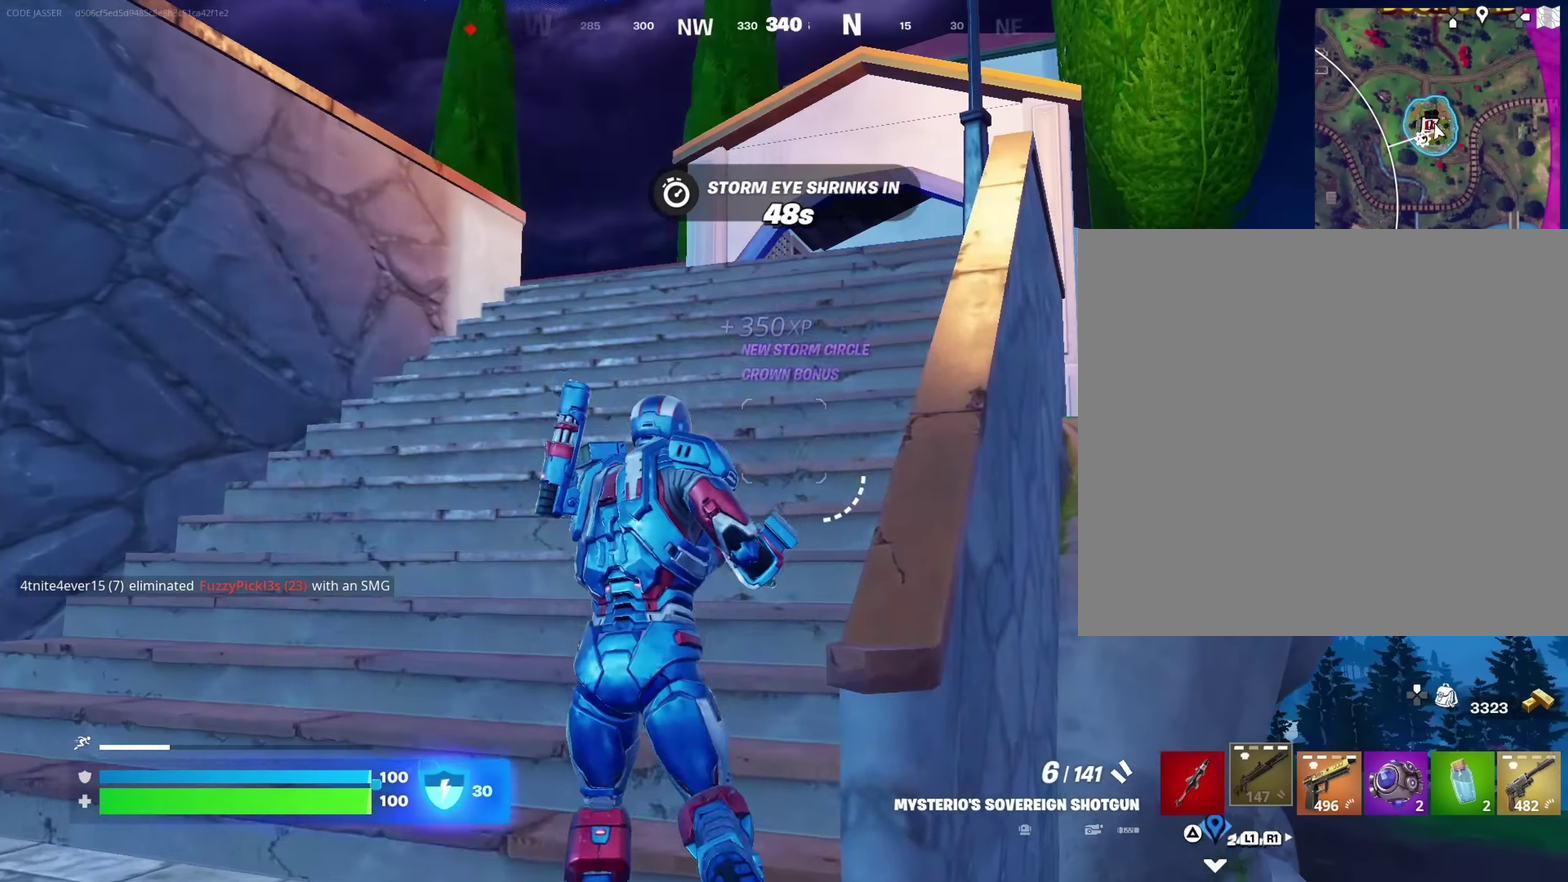
{"dt_ms": 450, "buttons": [], "left_stick": "up-left", "right_stick": "center", "events": [[83, "left_stick", "up-left"], [100, "right_stick", "center"], [183, "CROSS", "down"], [267, "CROSS", "up"]]}
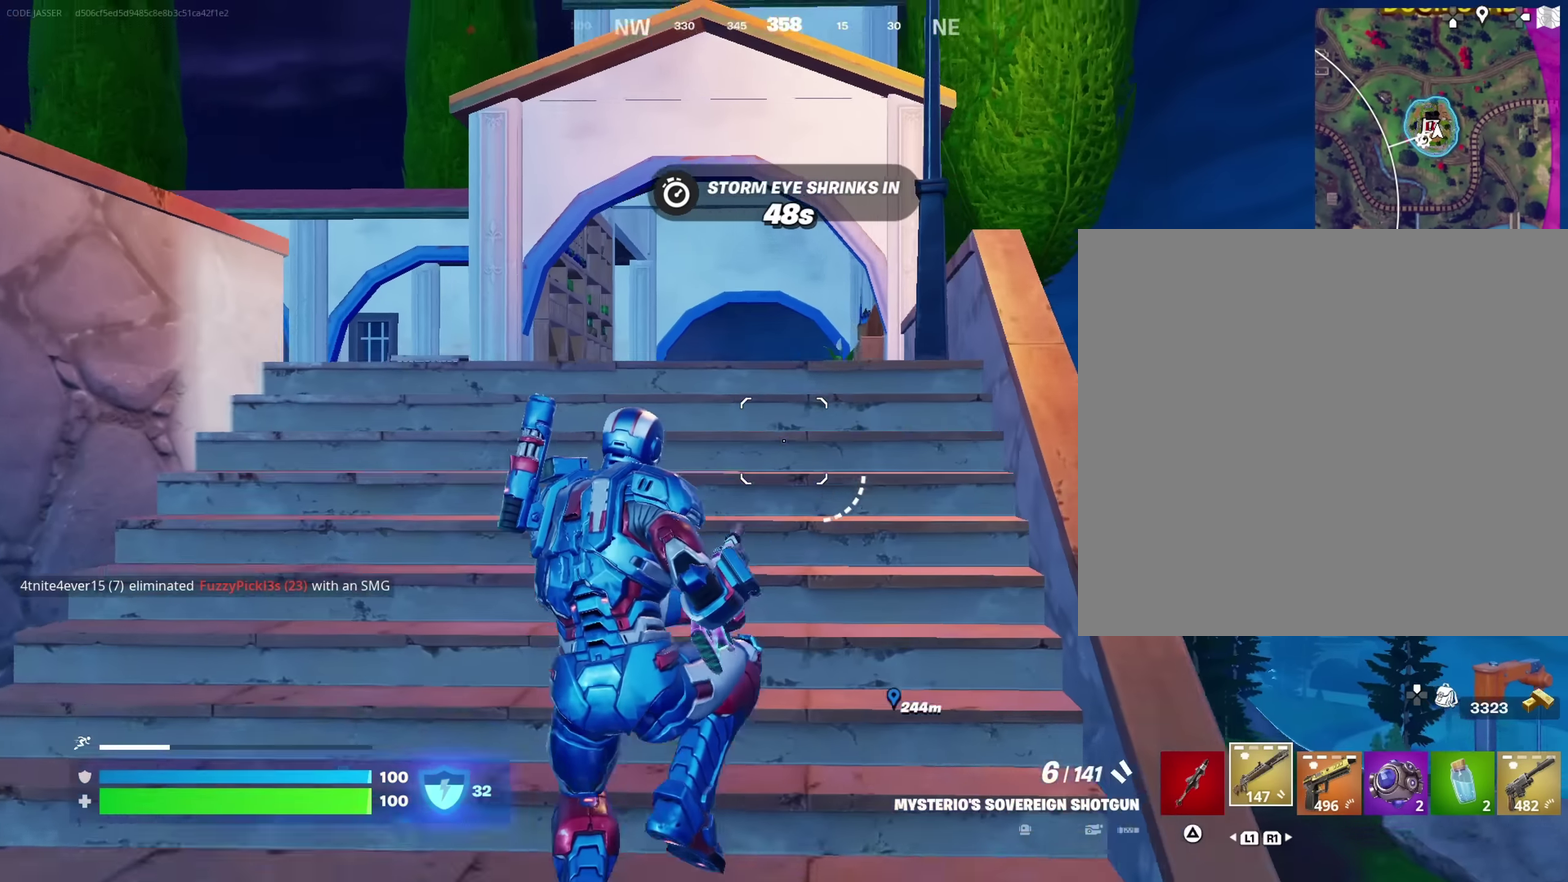
{"dt_ms": 550, "buttons": [], "left_stick": "up", "right_stick": "left", "events": [[367, "left_stick", "up"], [433, "SQUARE", "down"], [517, "SQUARE", "up"], [550, "right_stick", "left"]]}
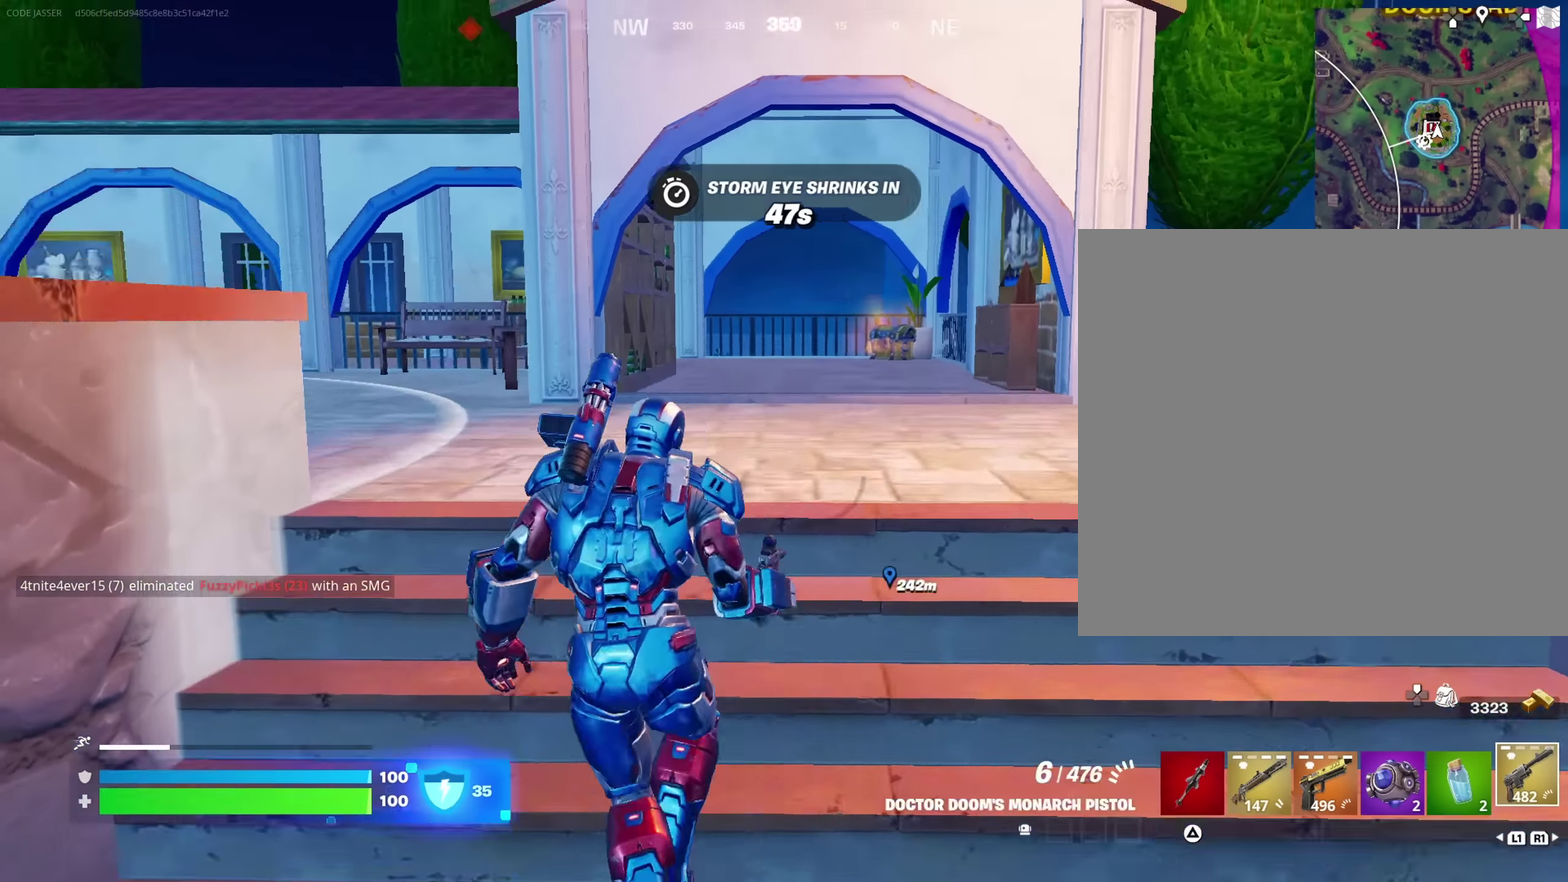
{"dt_ms": 450, "buttons": [], "left_stick": "up-right", "right_stick": "left", "events": [[100, "left_stick", "up-right"], [200, "left_stick", "up"], [200, "right_stick", "center"], [283, "left_stick", "up-right"], [400, "right_stick", "left"]]}
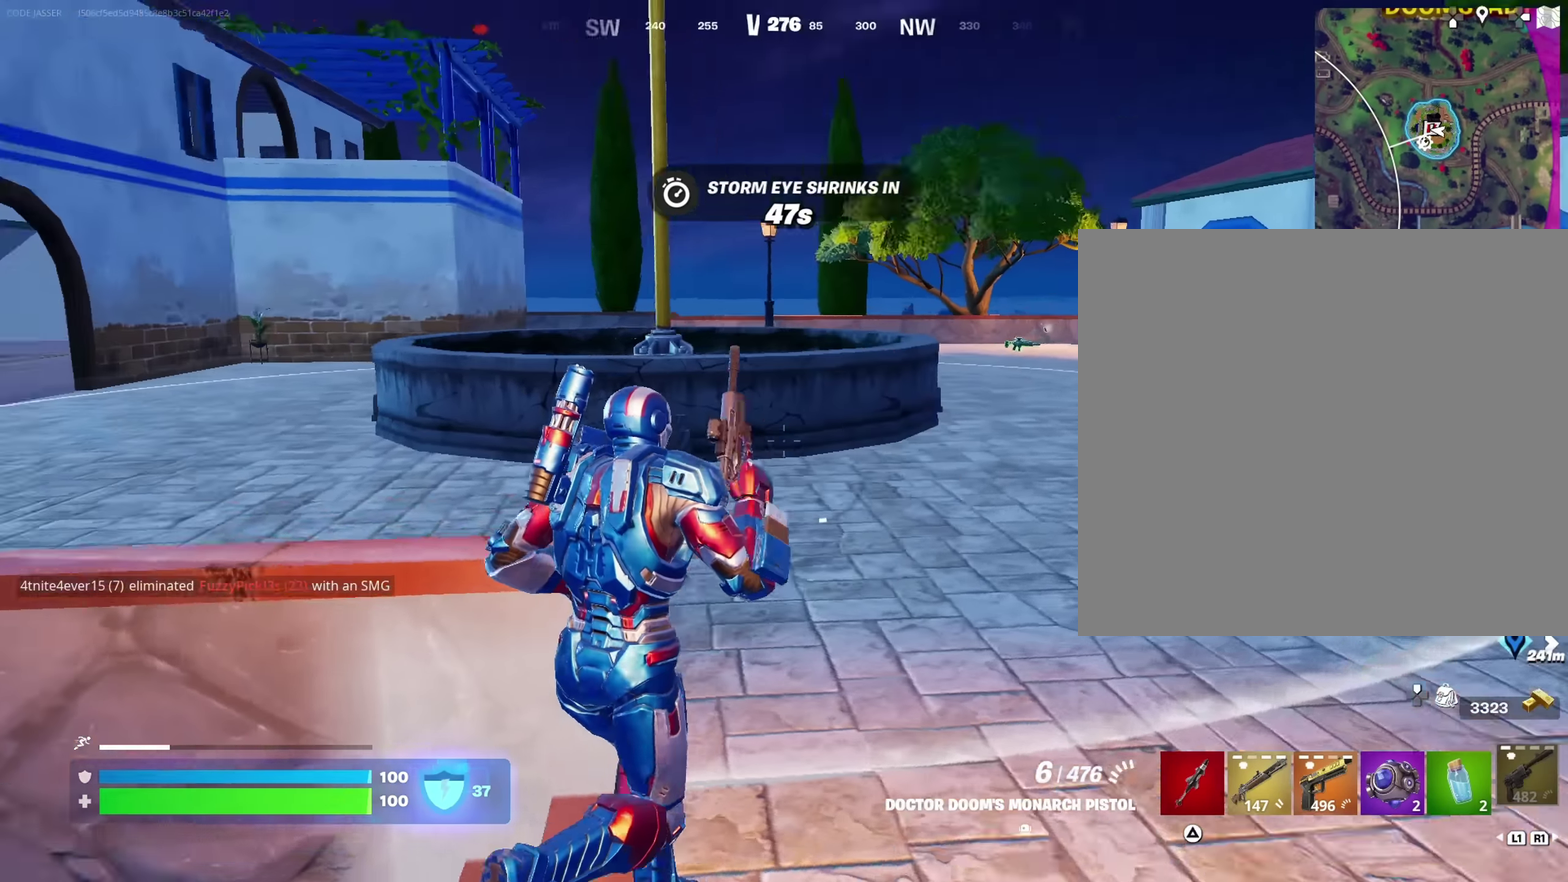
{"dt_ms": 550, "buttons": [], "left_stick": "up-left", "right_stick": "center", "events": [[50, "right_stick", "center"], [100, "left_stick", "down"], [133, "right_stick", "left"], [267, "left_stick", "down-left"], [300, "right_stick", "center"], [350, "left_stick", "left"], [450, "left_stick", "up-left"]]}
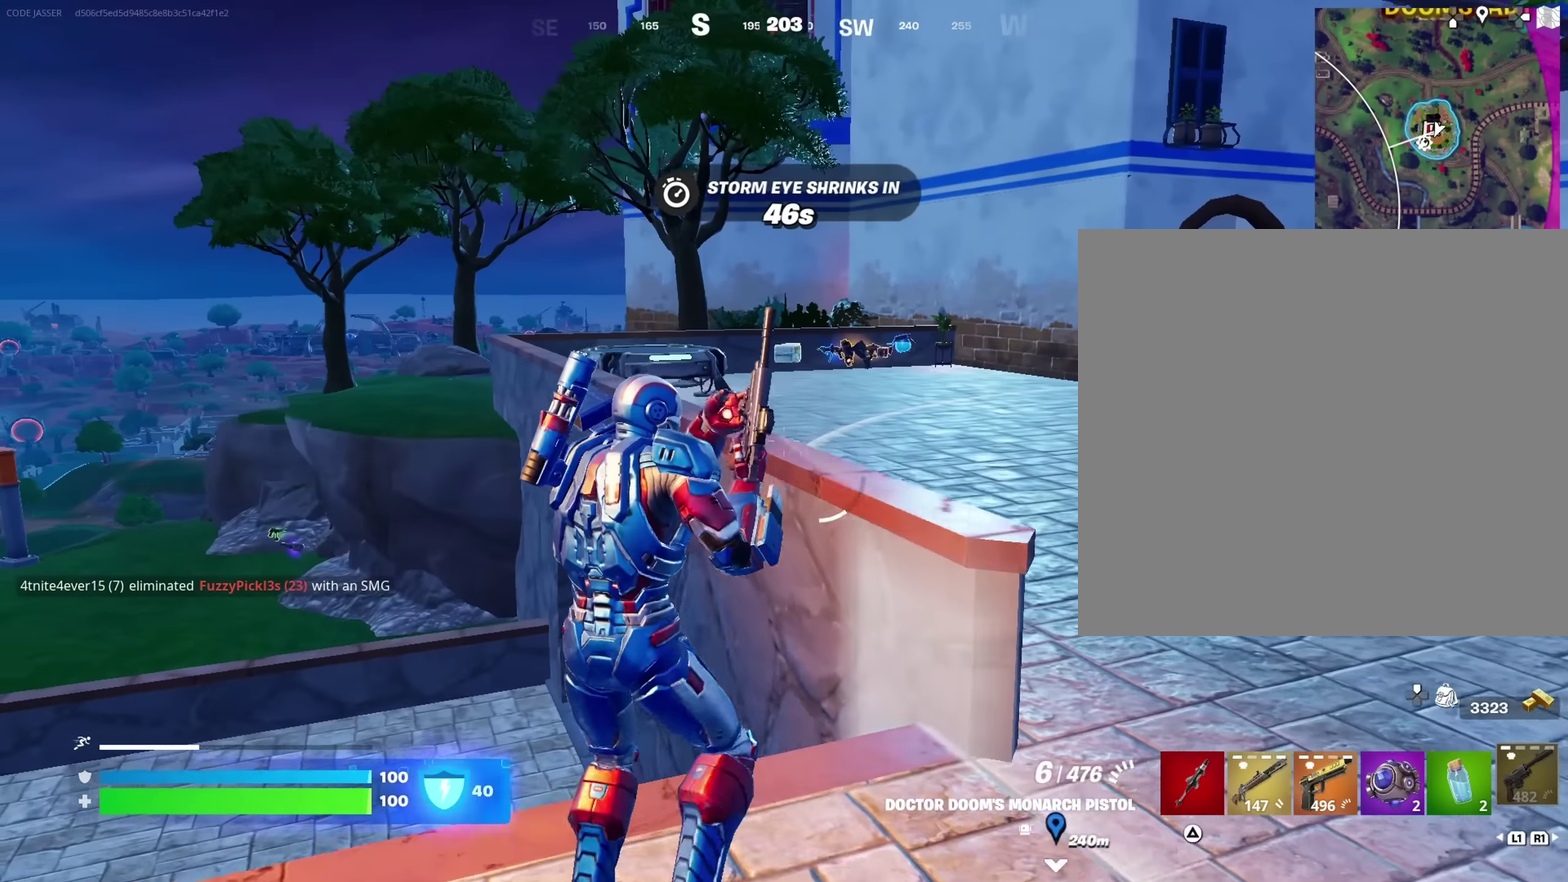
{"dt_ms": 450, "buttons": [], "left_stick": "up", "right_stick": "center", "events": [[133, "left_stick", "up"]]}
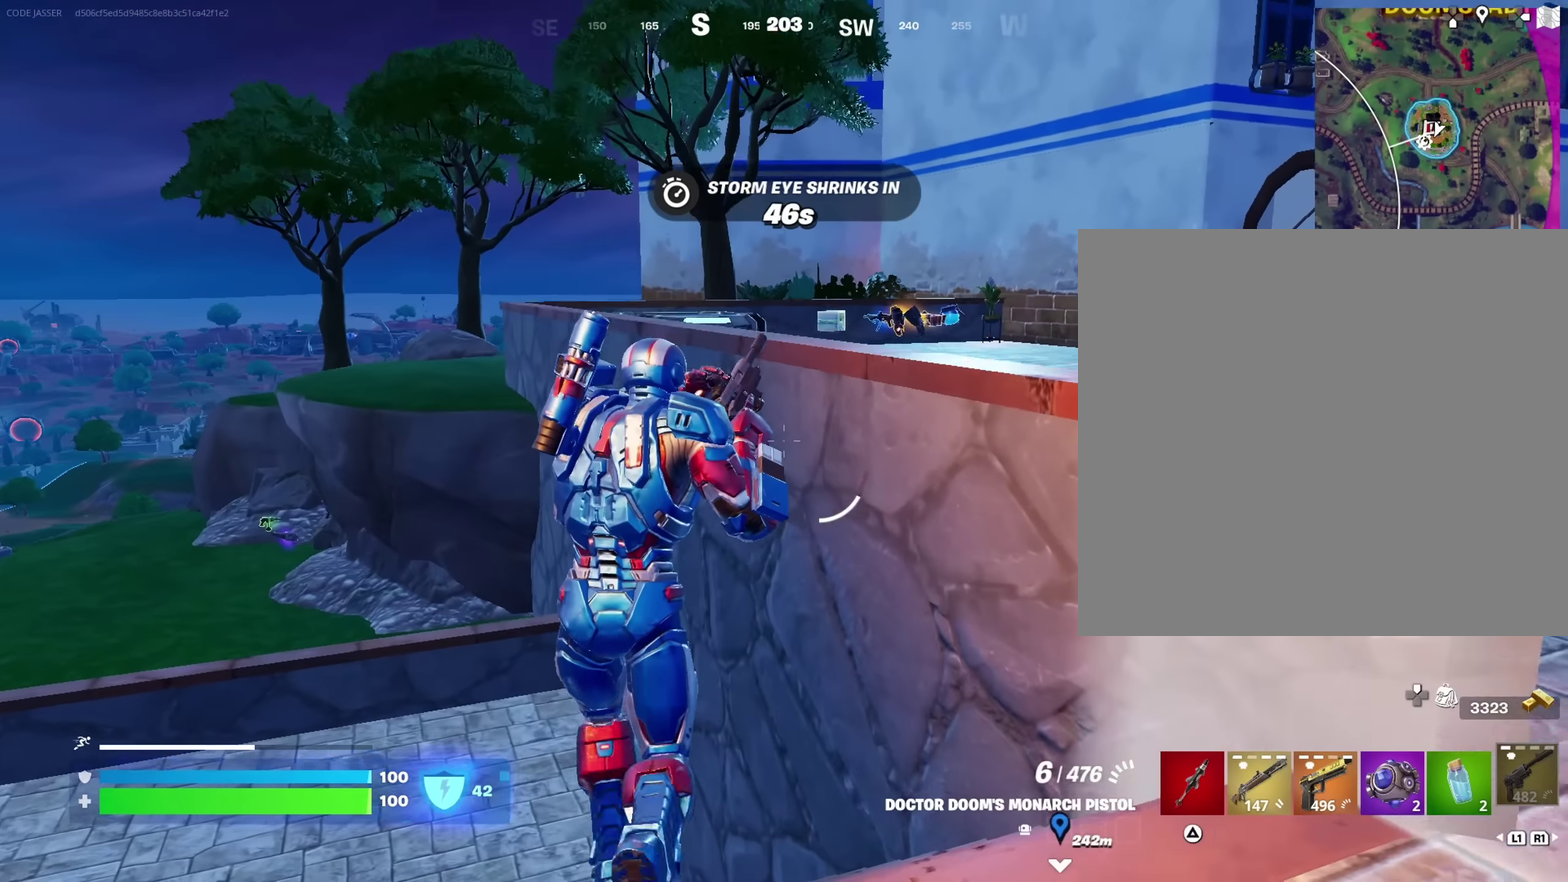
{"dt_ms": 450, "buttons": [], "left_stick": "up", "right_stick": "center", "events": [[100, "CROSS", "down"], [200, "CROSS", "up"]]}